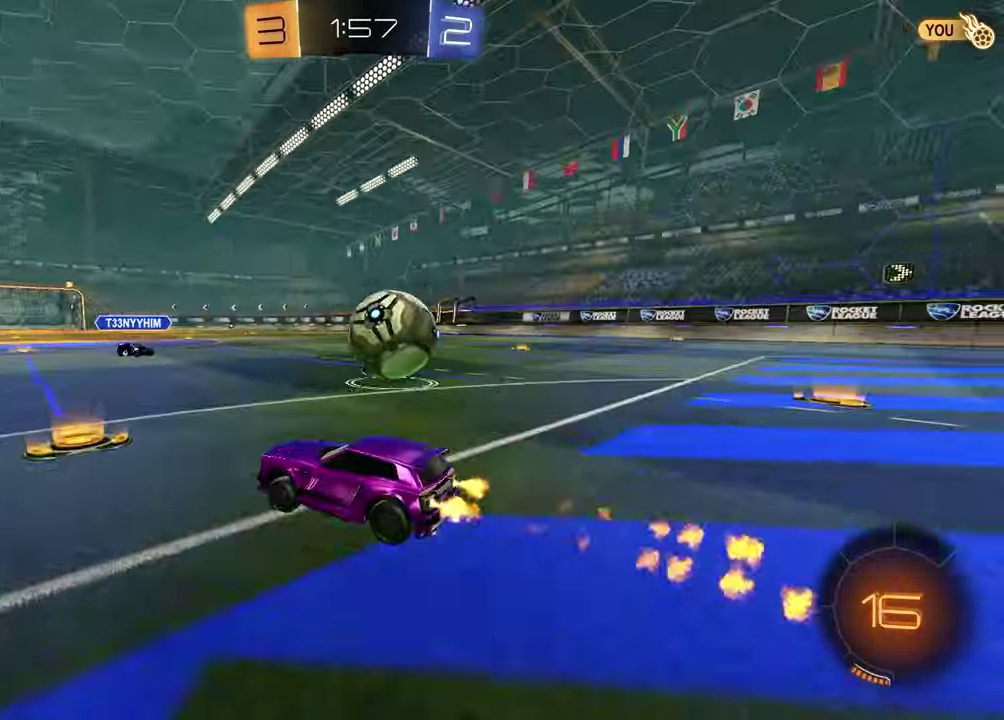
Gameplay with a controller (PlayStation layout); each line is a JSON object with the inputs held at the frame after it (dt_ms = milliseconds from this image to that frame). "events" lists button and stick changes between this image and that frame as [ms after this image, input, new state], when the widget could be followed in between. Not read: L1 R1.
{"dt_ms": 500, "buttons": ["R2"], "left_stick": "right", "right_stick": "center", "events": [[317, "left_stick", "right"]]}
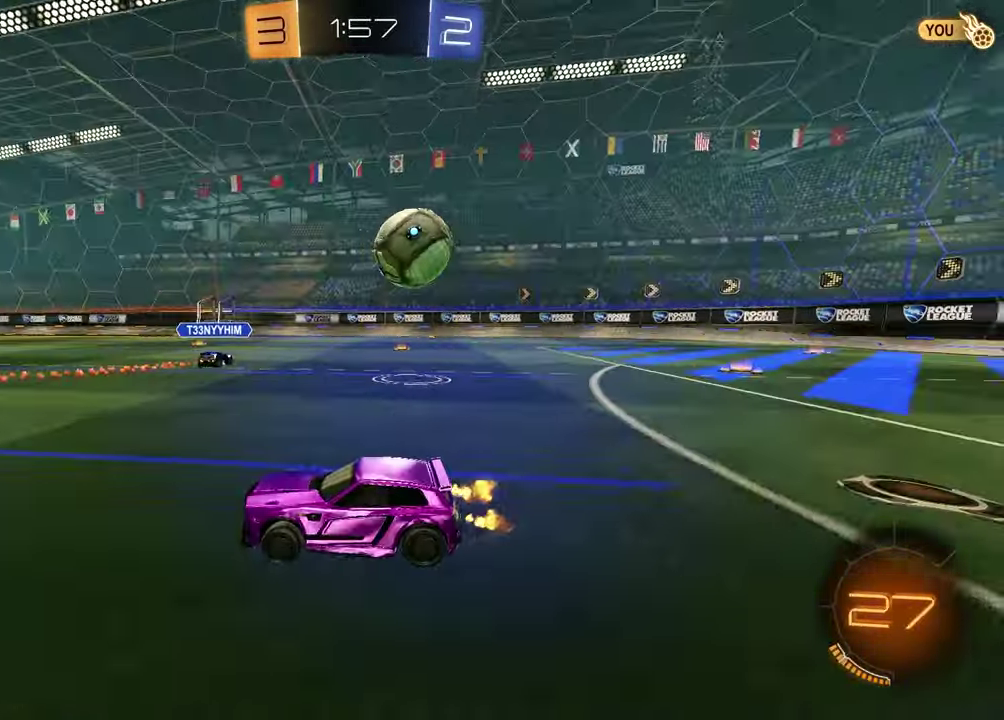
{"dt_ms": 400, "buttons": [], "left_stick": "center", "right_stick": "center", "events": [[233, "left_stick", "center"], [400, "R2", "up"]]}
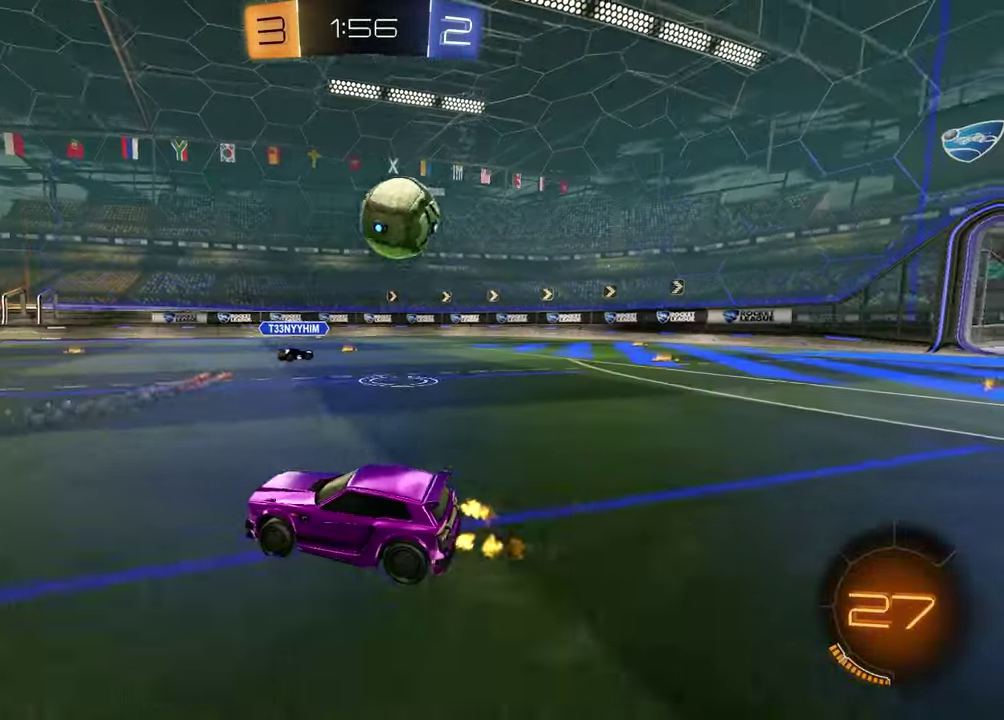
{"dt_ms": 600, "buttons": ["R2"], "left_stick": "right", "right_stick": "center", "events": [[250, "left_stick", "right"], [333, "L2", "down"], [450, "L2", "up"], [483, "R2", "down"]]}
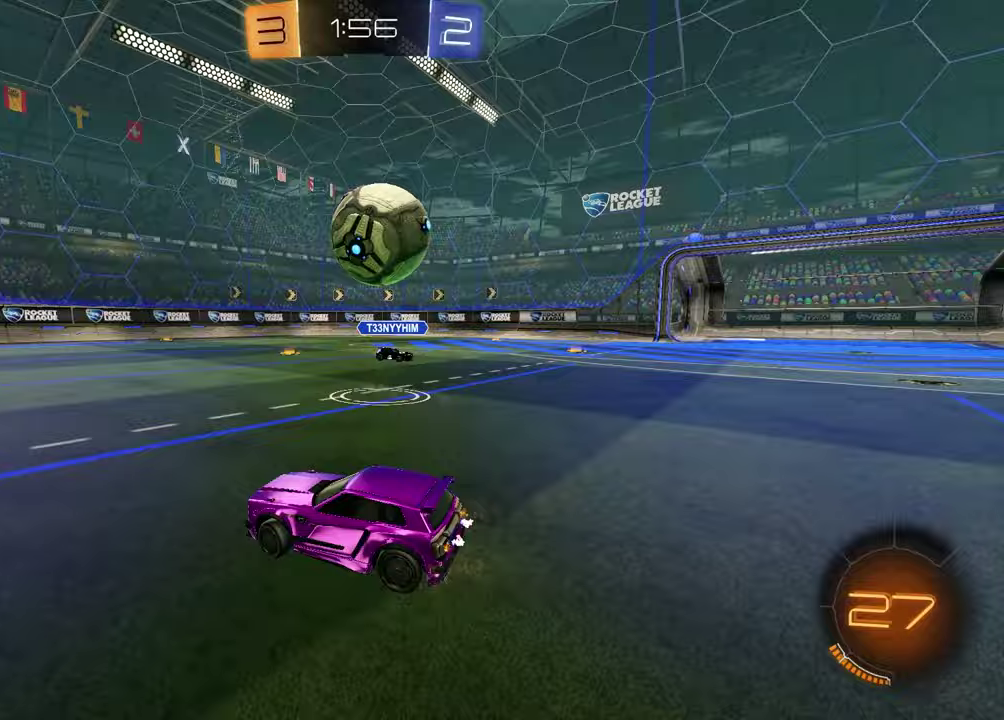
{"dt_ms": 400, "buttons": ["R2"], "left_stick": "left", "right_stick": "center", "events": [[350, "left_stick", "left"]]}
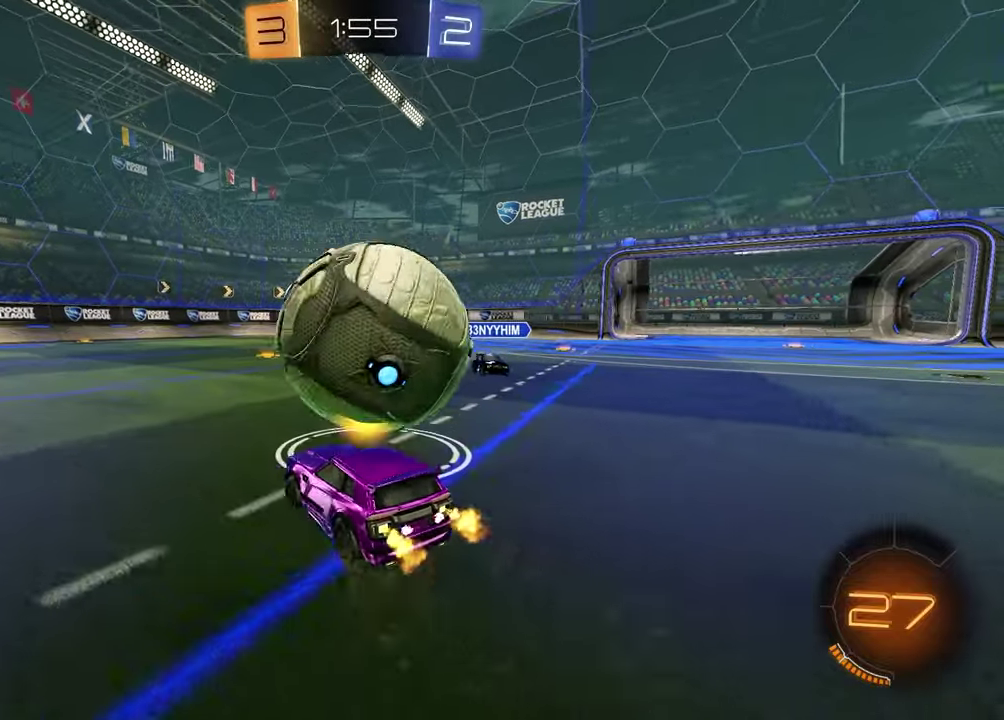
{"dt_ms": 600, "buttons": ["R2"], "left_stick": "right", "right_stick": "center", "events": [[17, "left_stick", "center"], [67, "left_stick", "up-right"], [217, "left_stick", "center"], [350, "left_stick", "left"], [450, "left_stick", "center"], [567, "left_stick", "right"]]}
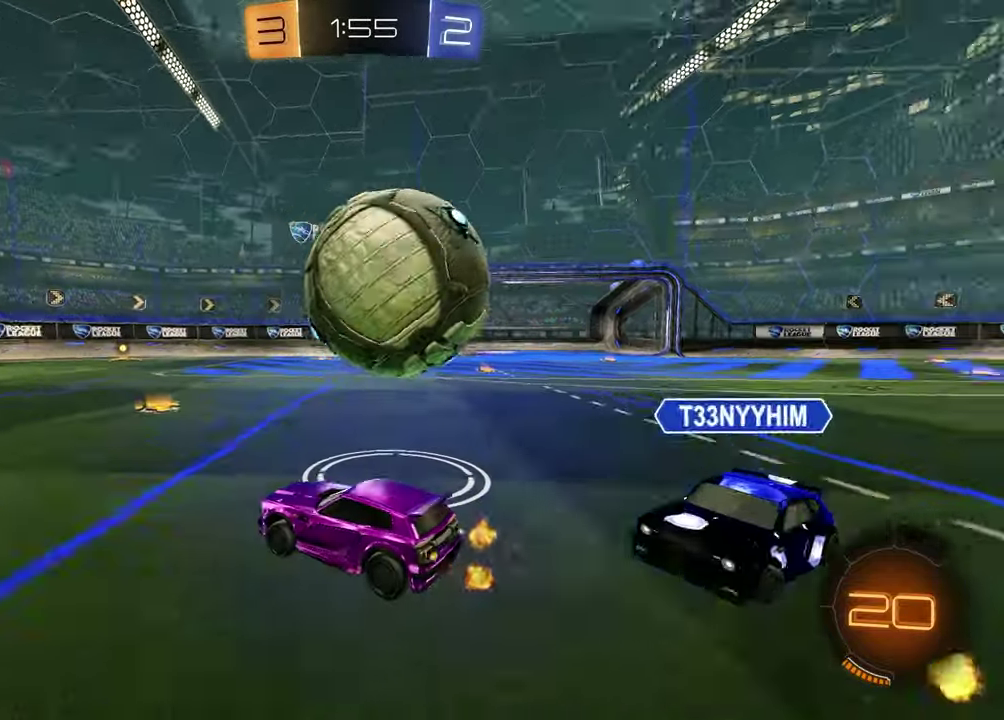
{"dt_ms": 400, "buttons": [], "left_stick": "right", "right_stick": "center", "events": [[100, "R2", "up"], [183, "left_stick", "center"], [383, "left_stick", "right"]]}
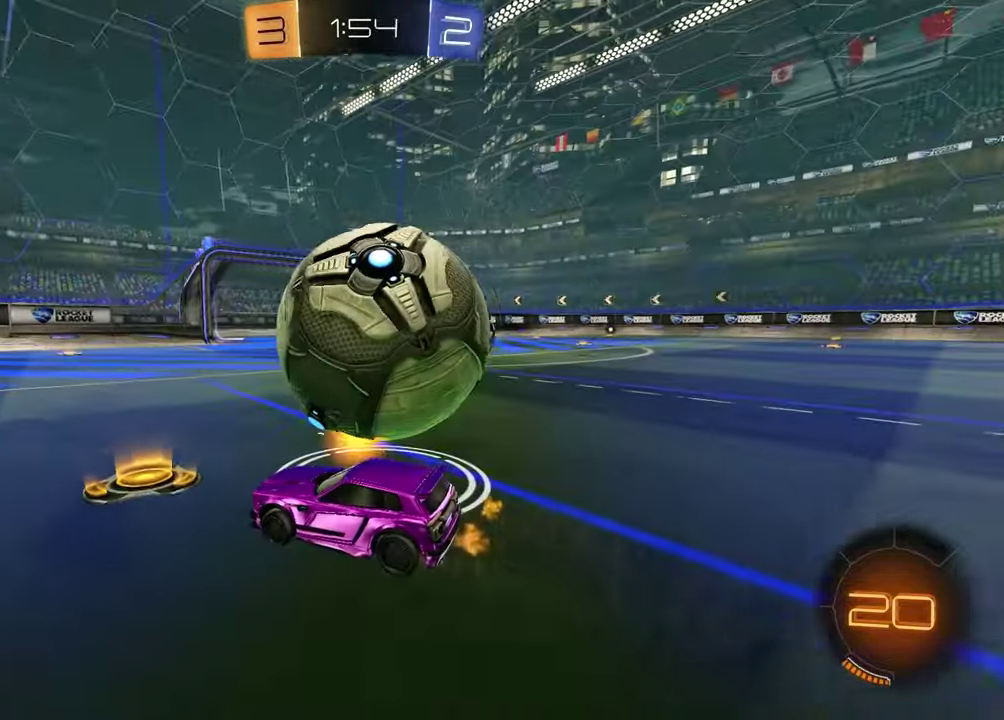
{"dt_ms": 600, "buttons": ["R2"], "left_stick": "down-left", "right_stick": "center", "events": [[283, "R2", "down"], [317, "CROSS", "down"], [350, "left_stick", "up-right"], [400, "CROSS", "up"], [450, "CROSS", "down"], [583, "CROSS", "up"], [583, "left_stick", "down-left"]]}
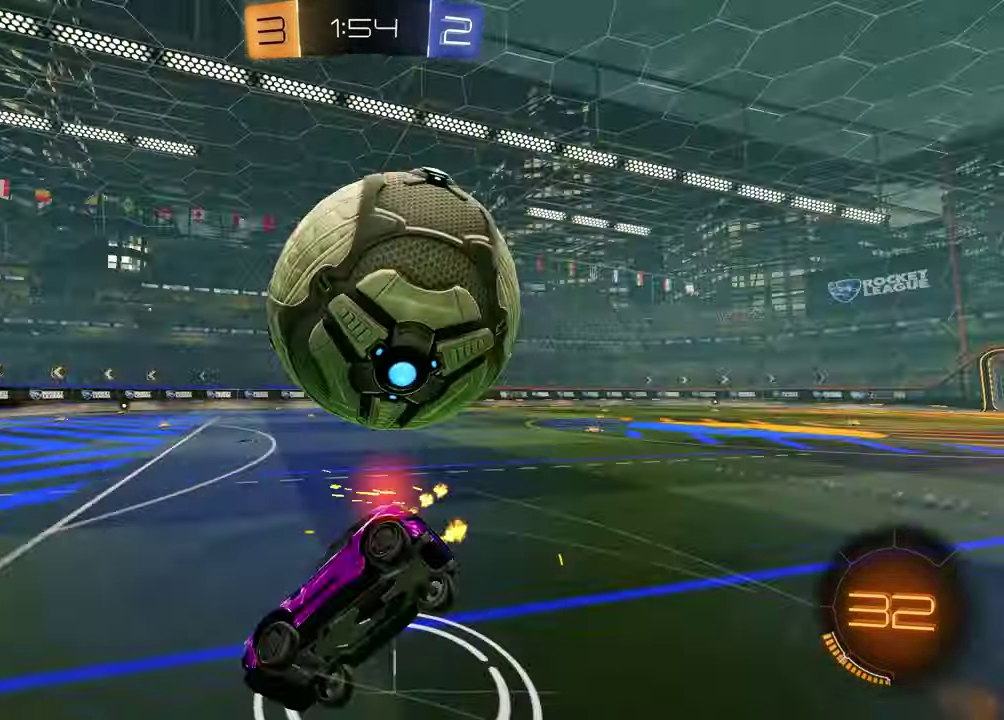
{"dt_ms": 300, "buttons": ["SQUARE", "R2"], "left_stick": "right", "right_stick": "center"}
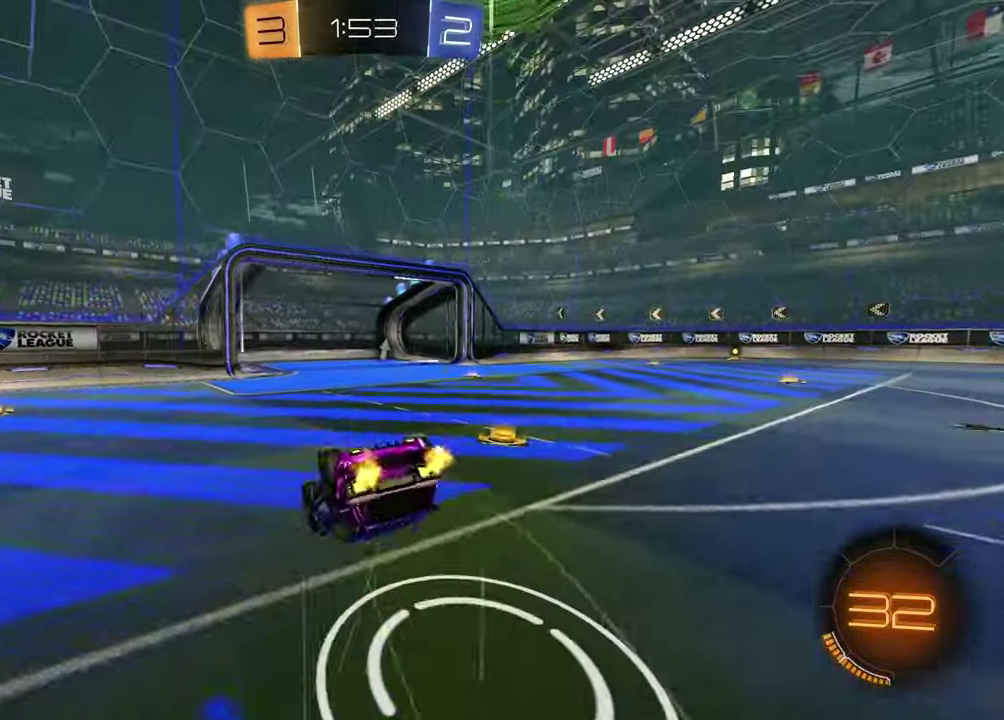
{"dt_ms": 700, "buttons": [], "left_stick": "center", "right_stick": "center", "events": [[200, "left_stick", "down-right"], [267, "left_stick", "up-left"], [333, "R2", "up"], [383, "SQUARE", "up"], [383, "left_stick", "up-right"], [450, "L2", "down"], [517, "left_stick", "center"], [650, "L2", "up"]]}
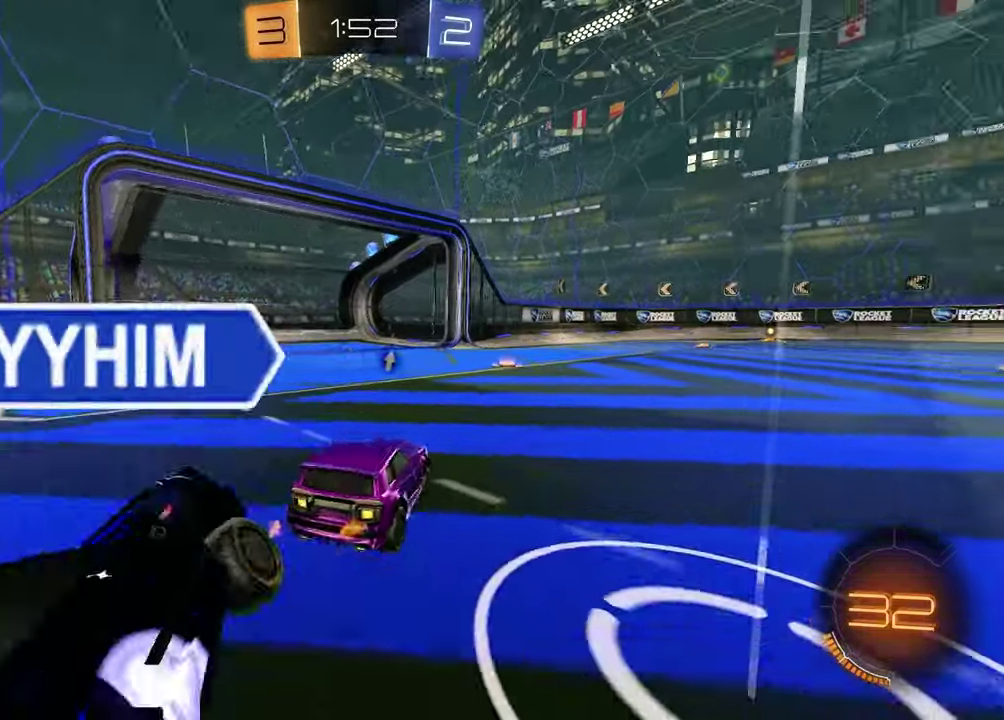
{"dt_ms": 300, "buttons": [], "left_stick": "center", "right_stick": "center", "events": []}
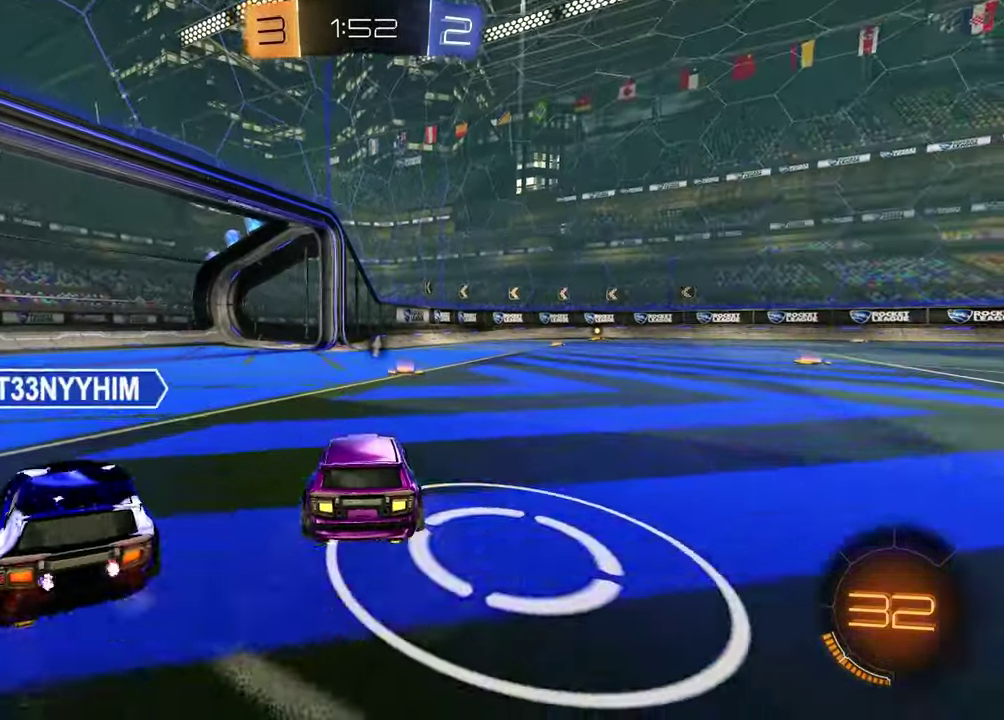
{"dt_ms": 900, "buttons": ["CROSS", "R2"], "left_stick": "right", "right_stick": "center", "events": [[50, "left_stick", "left"], [233, "R2", "down"], [233, "left_stick", "center"], [433, "left_stick", "left"], [617, "CROSS", "down"], [633, "left_stick", "up-left"], [767, "CROSS", "up"], [817, "left_stick", "up"], [833, "CROSS", "down"], [900, "left_stick", "right"]]}
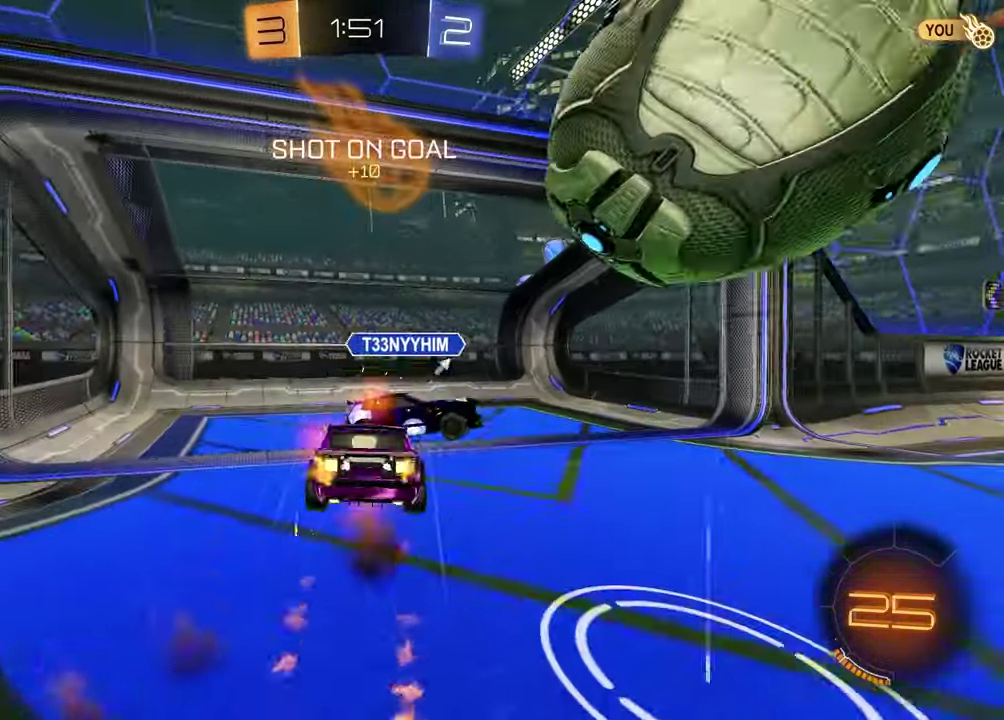
{"dt_ms": 300, "buttons": ["TRIANGLE", "R2"], "left_stick": "center", "right_stick": "center", "events": [[67, "CROSS", "up"], [100, "R2", "up"], [117, "left_stick", "down"], [167, "R2", "down"], [250, "TRIANGLE", "down"], [267, "left_stick", "center"]]}
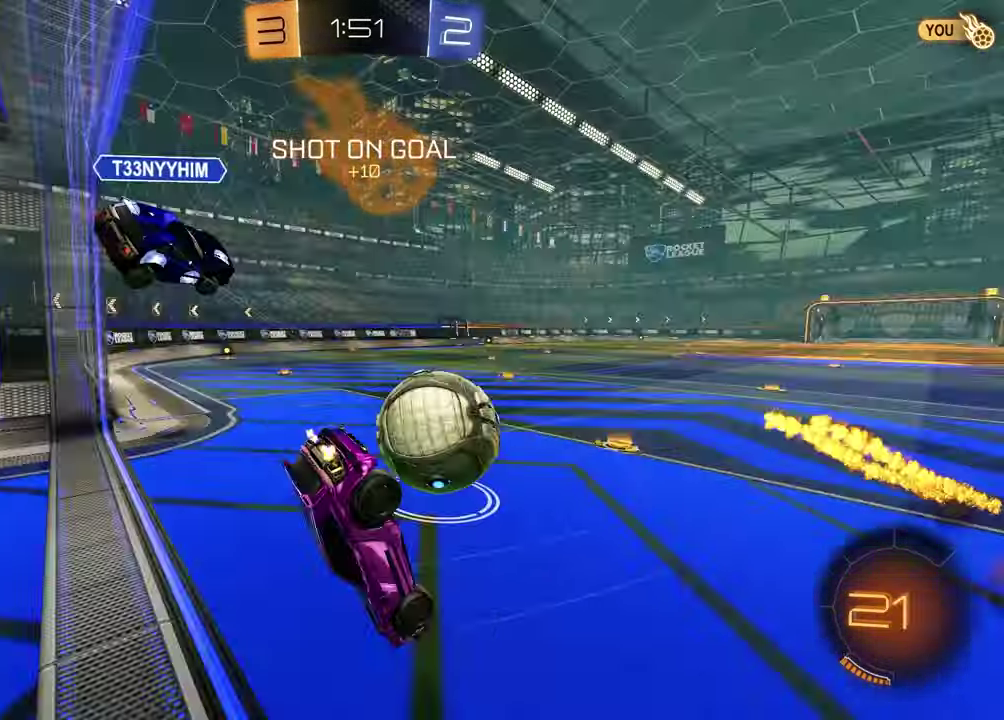
{"dt_ms": 500, "buttons": ["R2"], "left_stick": "center", "right_stick": "center", "events": [[50, "TRIANGLE", "up"], [117, "left_stick", "up"], [317, "left_stick", "center"]]}
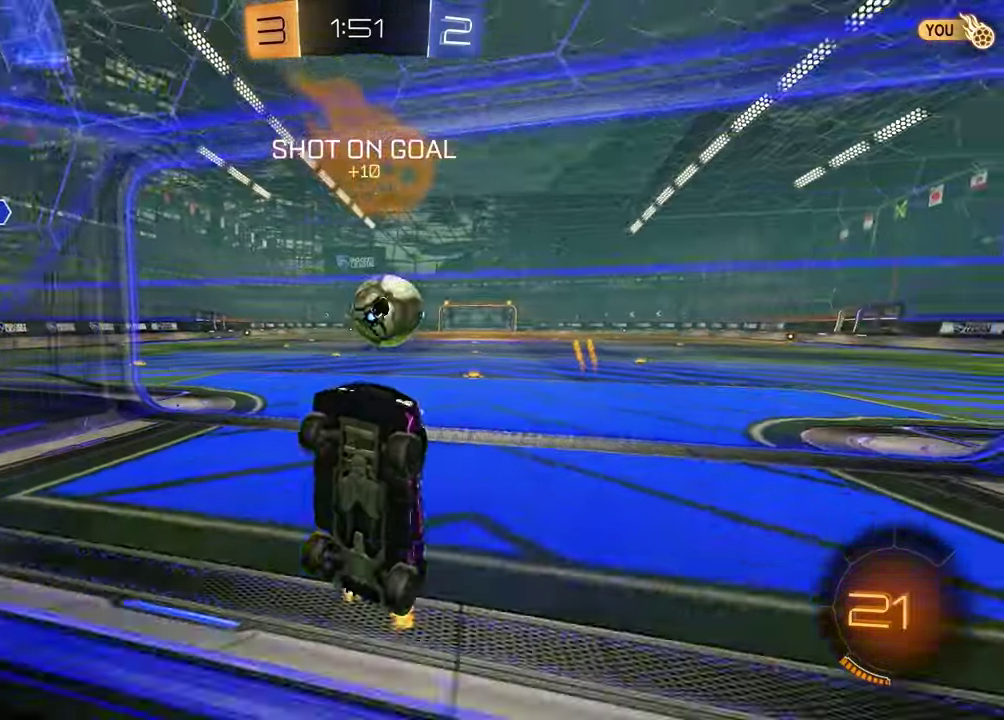
{"dt_ms": 500, "buttons": ["TRIANGLE", "R2"], "left_stick": "center", "right_stick": "center", "events": [[483, "TRIANGLE", "down"]]}
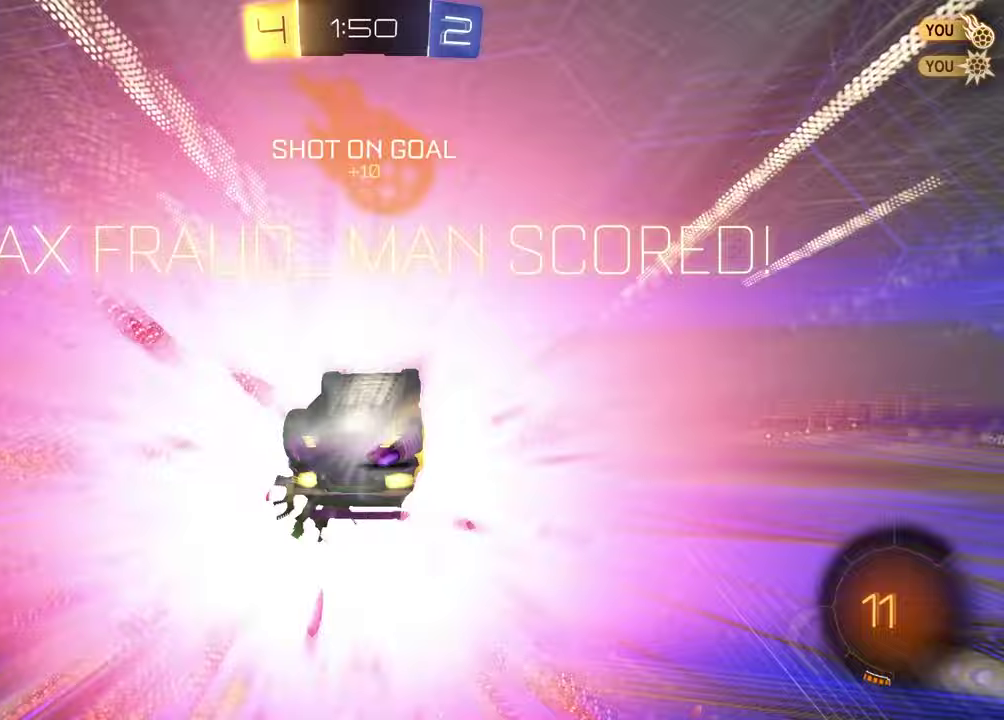
{"dt_ms": 400, "buttons": ["R2"], "left_stick": "center", "right_stick": "center", "events": [[117, "TRIANGLE", "up"]]}
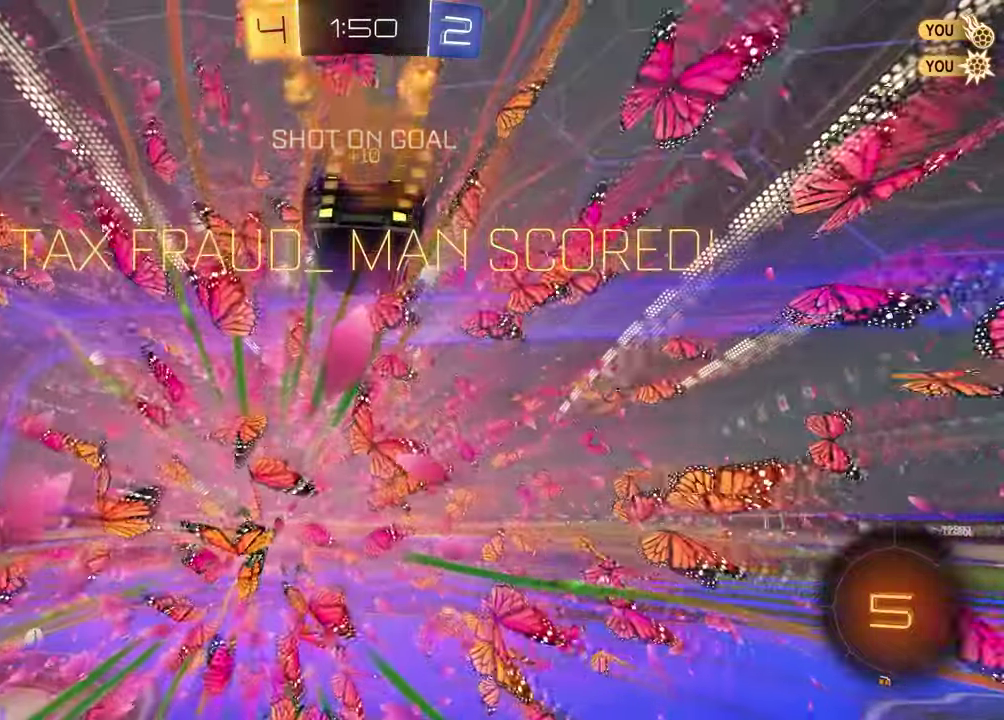
{"dt_ms": 600, "buttons": ["SQUARE", "R2"], "left_stick": "center", "right_stick": "center", "events": [[583, "SQUARE", "down"]]}
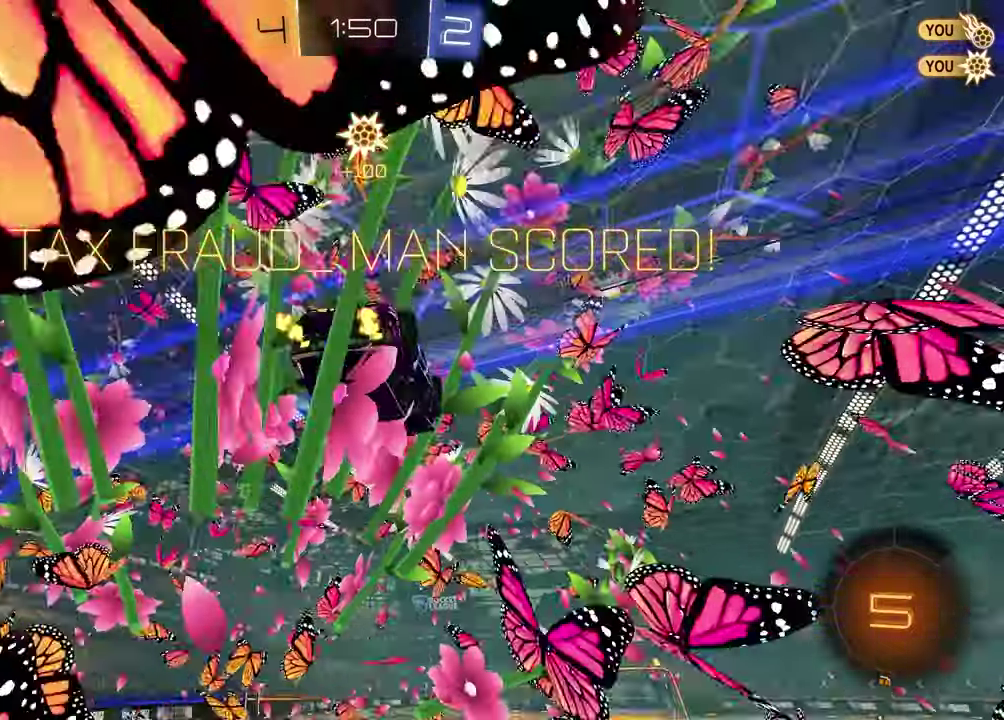
{"dt_ms": 300, "buttons": ["SQUARE"], "left_stick": "center", "right_stick": "center", "events": [[83, "R2", "up"]]}
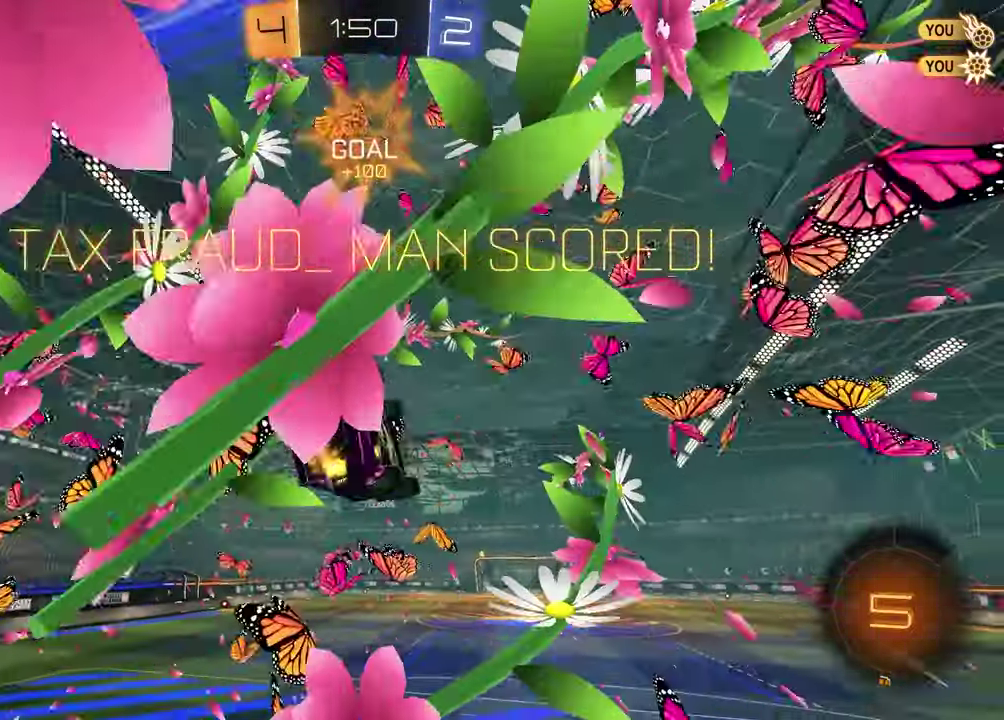
{"dt_ms": 900, "buttons": ["R2"], "left_stick": "up", "right_stick": "center", "events": [[100, "left_stick", "down-right"], [167, "SQUARE", "up"], [283, "left_stick", "center"], [367, "left_stick", "down"], [483, "left_stick", "center"], [550, "R2", "down"], [550, "left_stick", "left"], [633, "left_stick", "center"], [717, "left_stick", "up"], [817, "CROSS", "down"], [900, "CROSS", "up"]]}
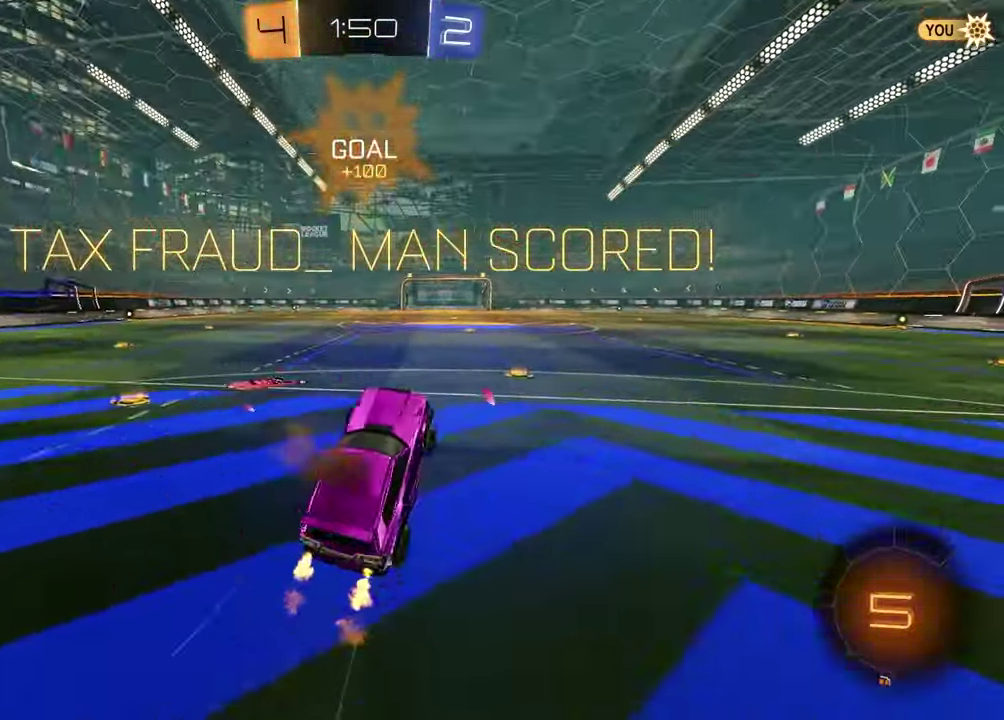
{"dt_ms": 300, "buttons": ["CROSS", "R2"], "left_stick": "up-right", "right_stick": "center", "events": [[117, "left_stick", "up-left"], [150, "CROSS", "down"], [233, "CROSS", "up"], [250, "left_stick", "up-right"], [300, "CROSS", "down"]]}
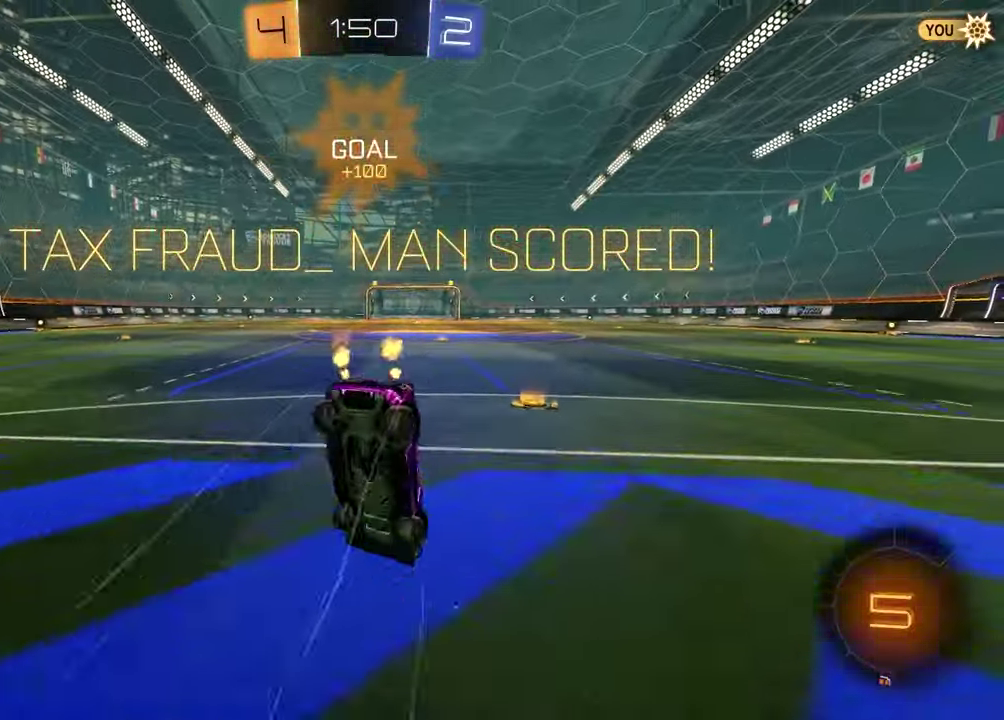
{"dt_ms": 500, "buttons": [], "left_stick": "up", "right_stick": "center", "events": [[83, "left_stick", "right"], [117, "CROSS", "up"], [150, "left_stick", "center"], [283, "left_stick", "up"], [300, "R2", "up"]]}
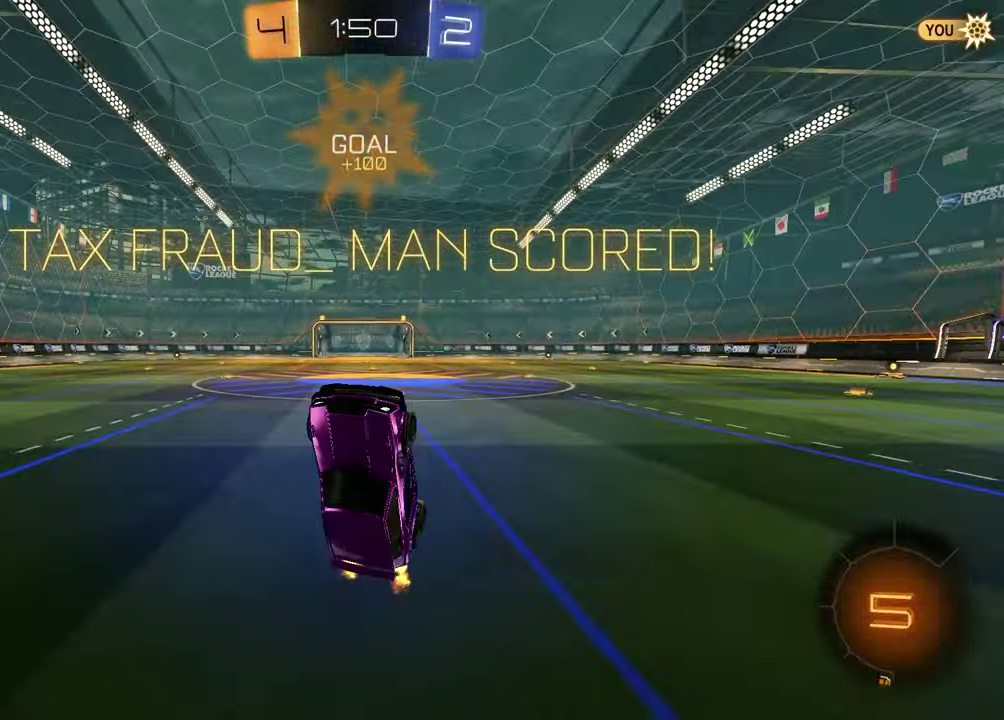
{"dt_ms": 500, "buttons": ["CROSS"], "left_stick": "center", "right_stick": "center", "events": [[250, "left_stick", "center"], [450, "CROSS", "down"]]}
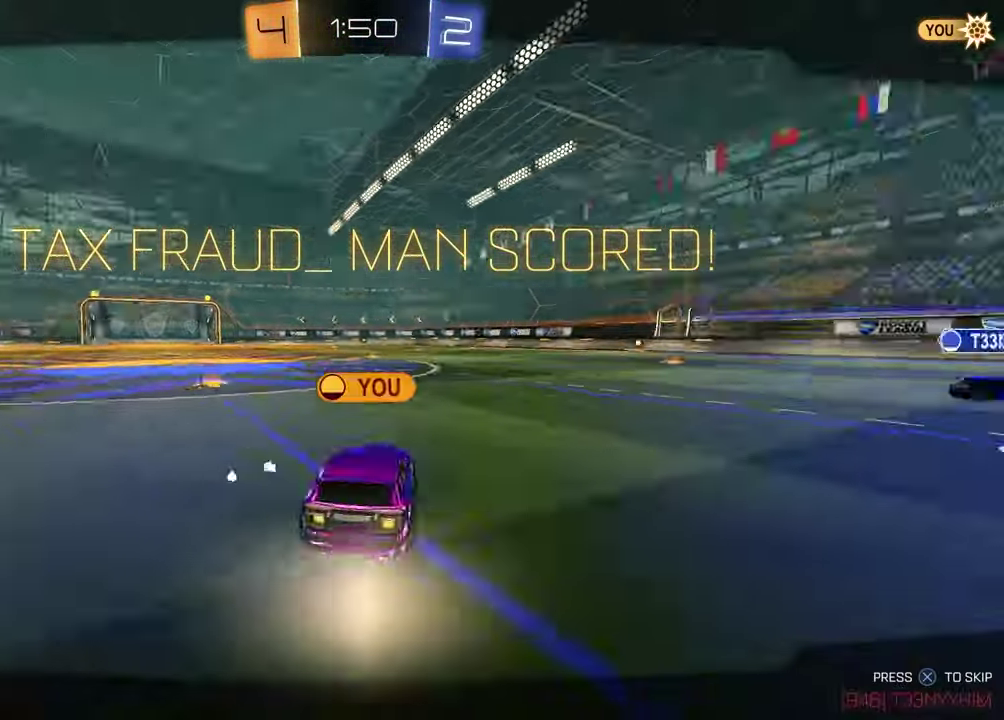
{"dt_ms": 500, "buttons": [], "left_stick": "center", "right_stick": "center", "events": [[100, "CROSS", "up"], [167, "CROSS", "down"], [267, "CROSS", "up"]]}
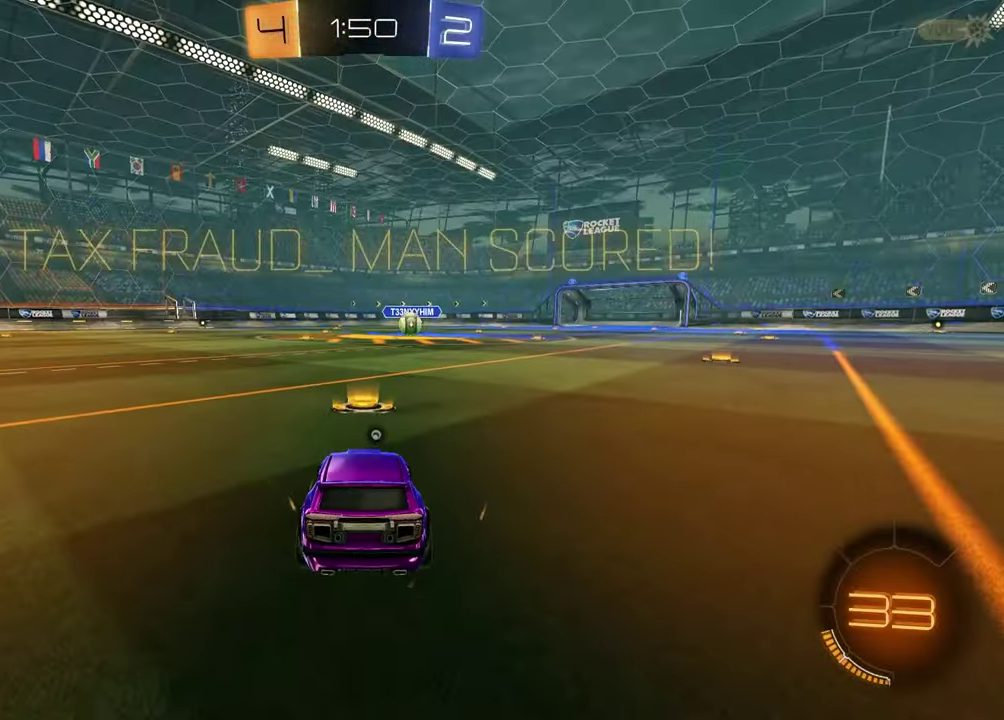
{"dt_ms": 500, "buttons": ["SELECT"], "left_stick": "center", "right_stick": "center", "events": [[450, "SELECT", "down"]]}
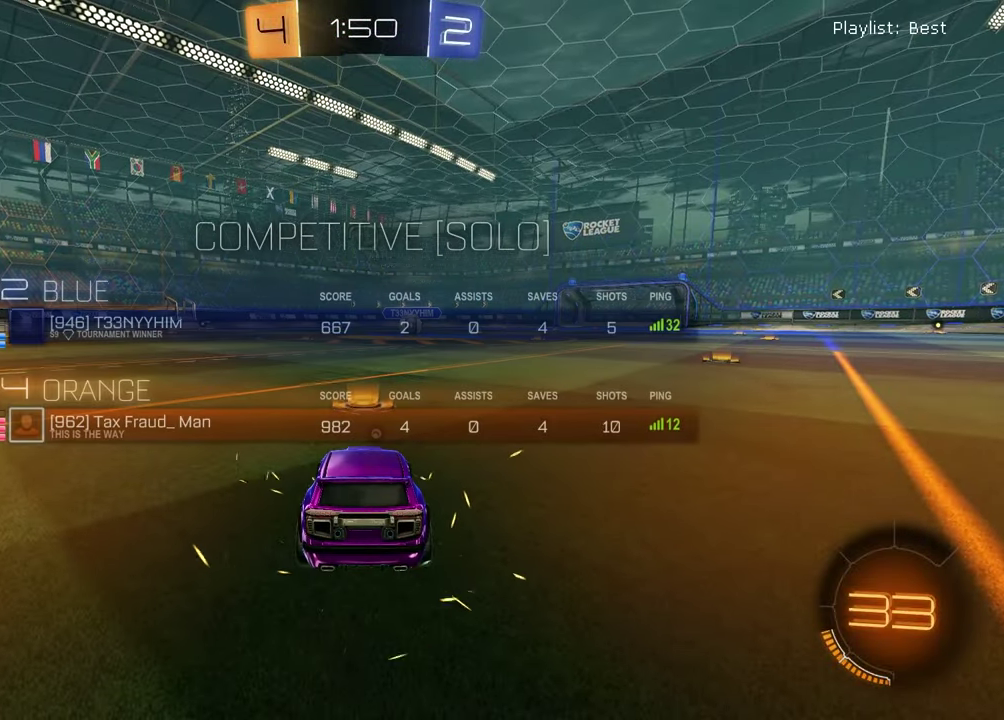
{"dt_ms": 500, "buttons": ["SELECT"], "left_stick": "center", "right_stick": "center", "events": []}
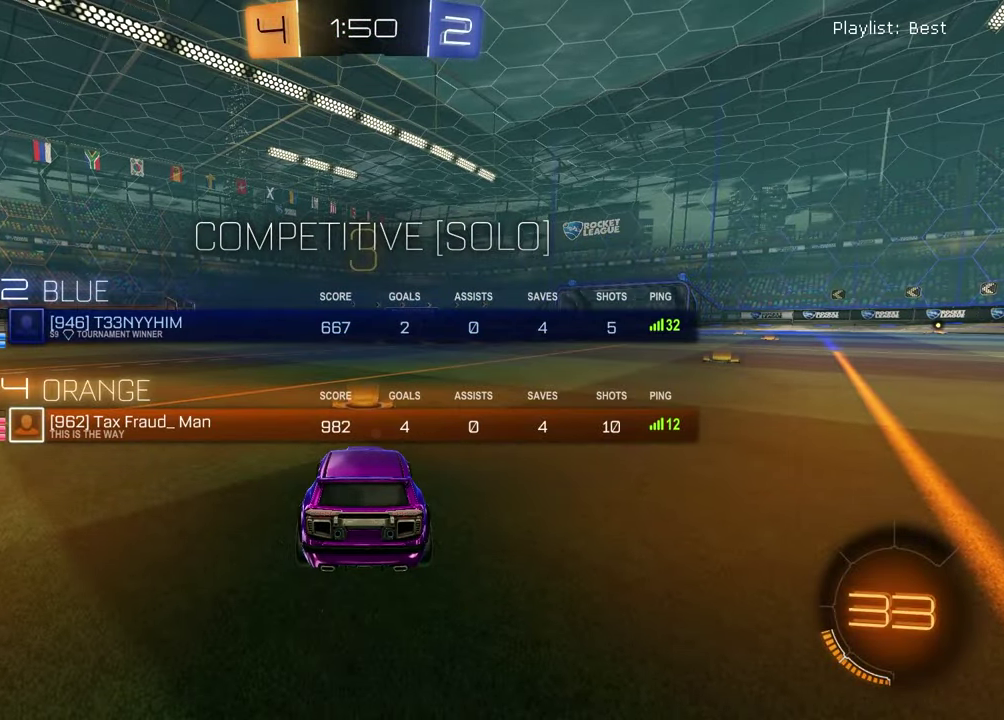
{"dt_ms": 500, "buttons": ["SELECT"], "left_stick": "center", "right_stick": "center", "events": [[283, "TRIANGLE", "down"], [367, "TRIANGLE", "up"]]}
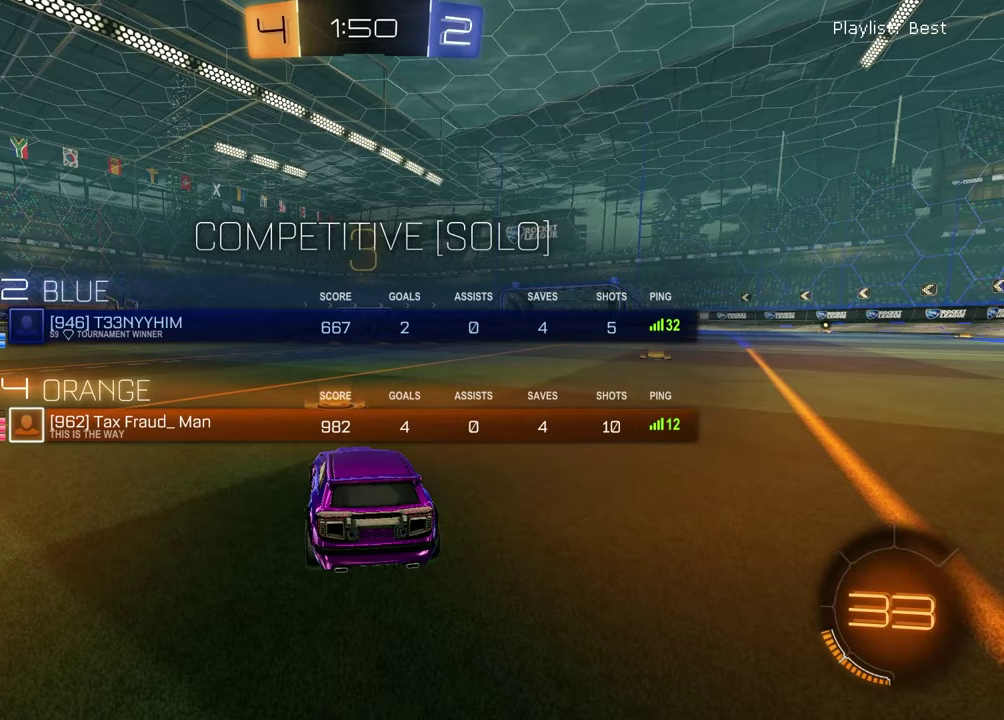
{"dt_ms": 700, "buttons": [], "left_stick": "left", "right_stick": "center", "events": [[83, "SELECT", "up"], [333, "left_stick", "down-left"], [350, "TRIANGLE", "down"], [417, "left_stick", "left"], [450, "TRIANGLE", "up"], [500, "left_stick", "down-left"], [633, "left_stick", "left"]]}